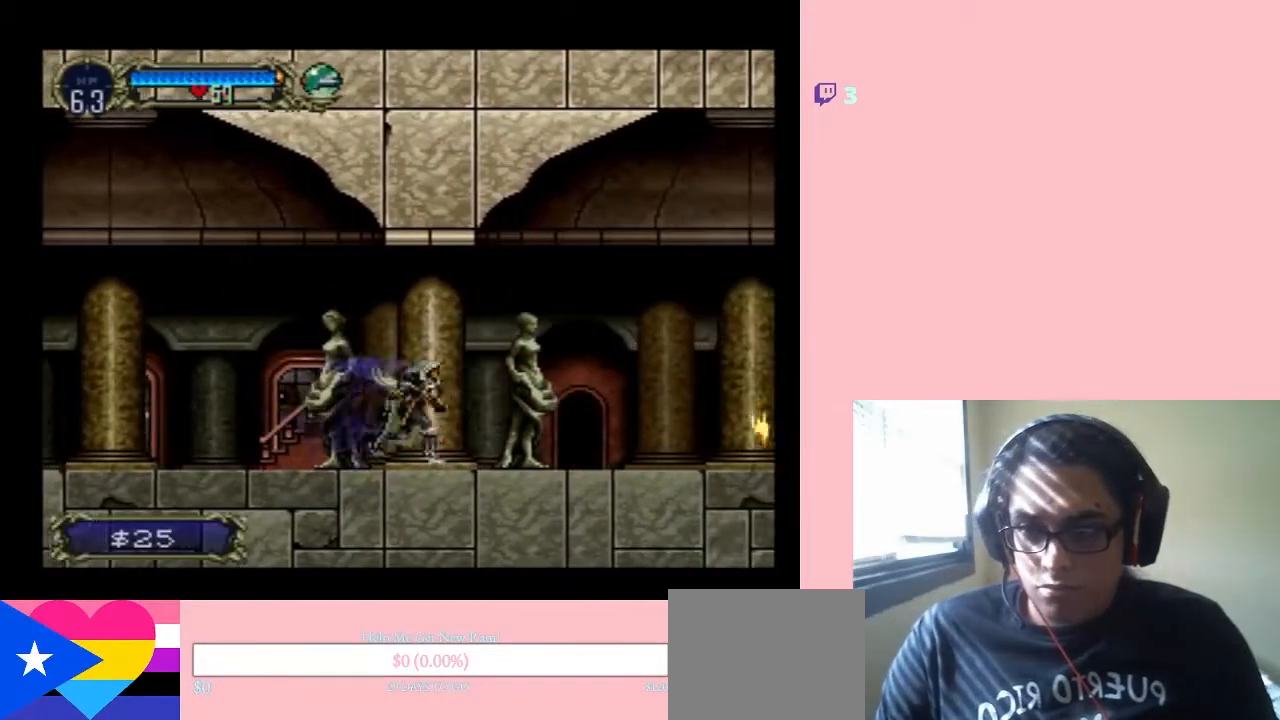
Gameplay with a controller (Nintendo layout); each line is a JSON object with the inputs held at the frame after it. "events" lists button and stick changes between this image and that frame as [ms after this image, input, new state], when the widget could be followed in between. Not read: L3 R3.
{"buttons": ["X", "DPAD_RIGHT"], "left_stick": "center", "right_stick": "center", "events": [[100, "DPAD_LEFT", "down"], [100, "DPAD_RIGHT", "up"], [150, "DPAD_LEFT", "up"], [167, "DPAD_LEFT", "down"], [417, "DPAD_LEFT", "up"], [417, "DPAD_RIGHT", "down"], [500, "X", "down"]]}
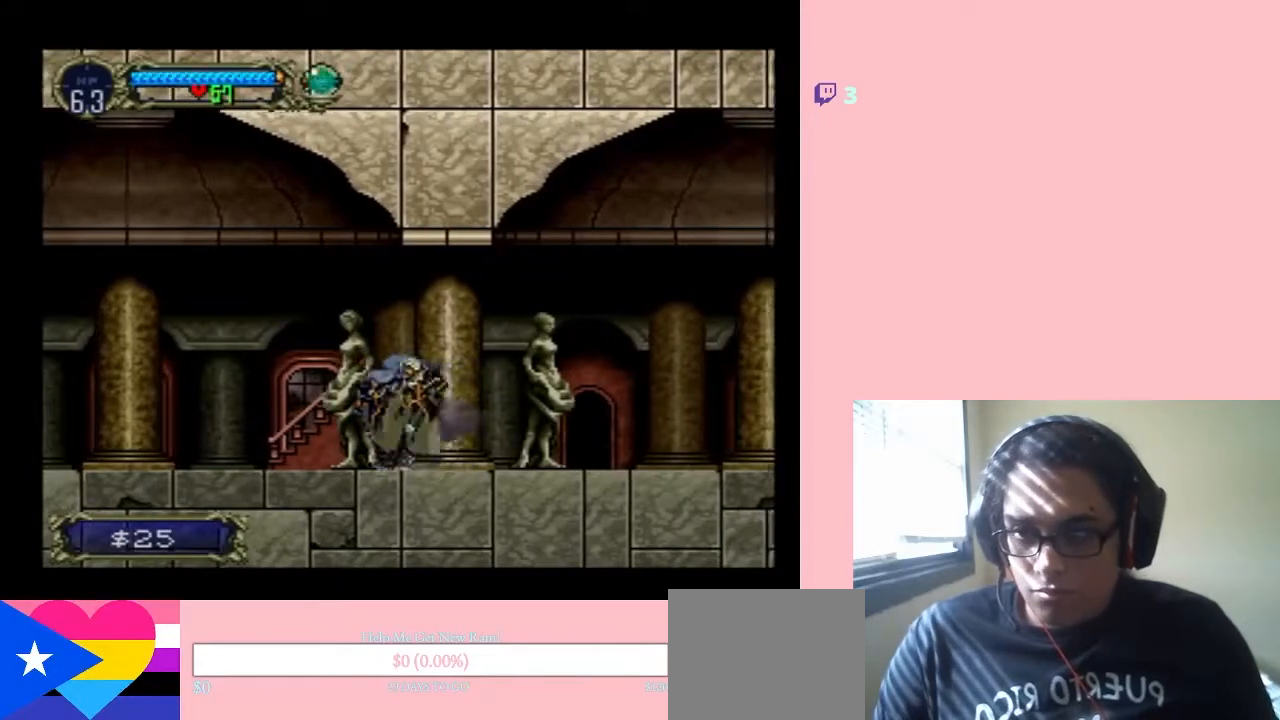
{"buttons": ["X"], "left_stick": "center", "right_stick": "center", "events": [[67, "DPAD_RIGHT", "up"]]}
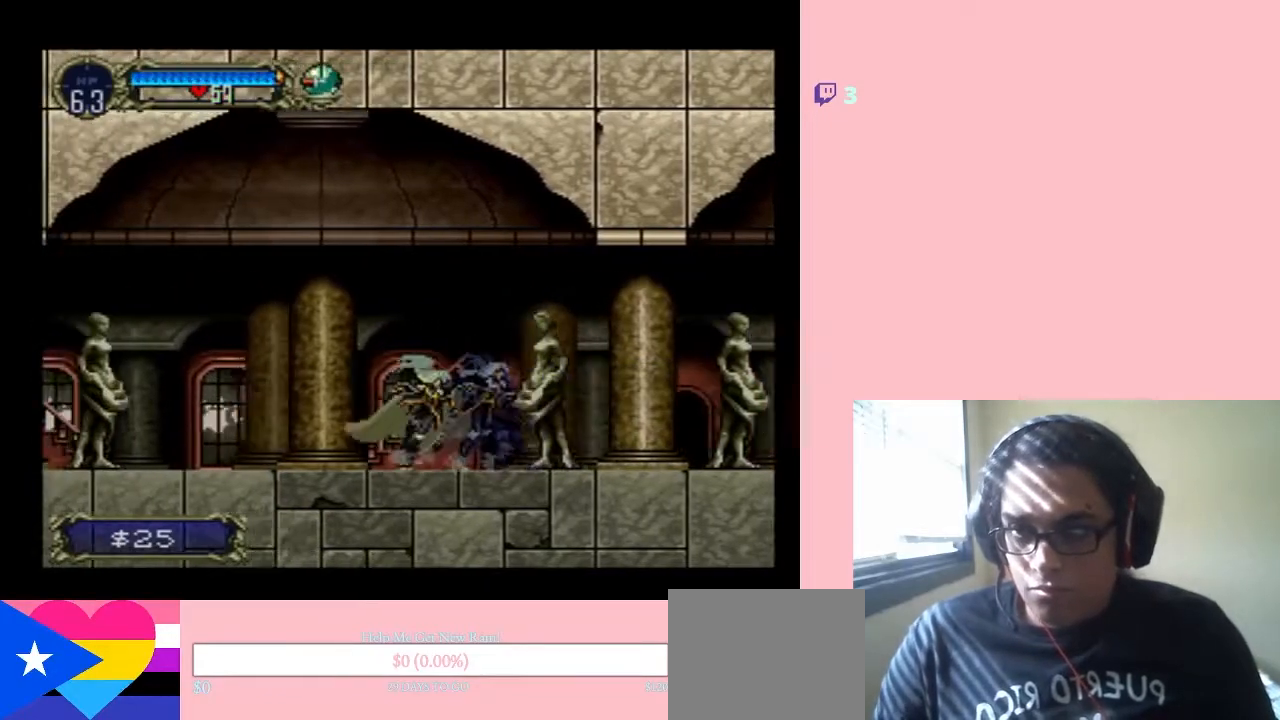
{"buttons": [], "left_stick": "center", "right_stick": "center", "events": [[133, "X", "up"], [233, "X", "down"], [317, "X", "up"], [383, "X", "down"], [467, "X", "up"]]}
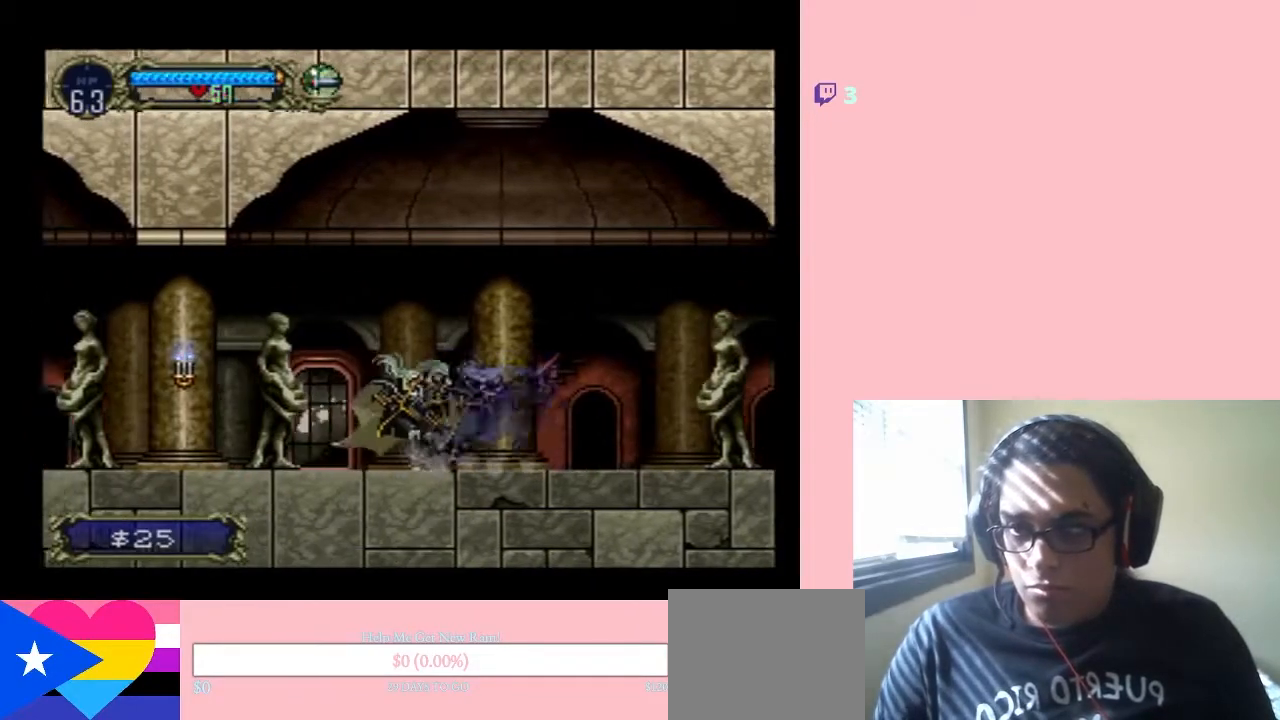
{"buttons": ["Y", "DPAD_LEFT"], "left_stick": "center", "right_stick": "center", "events": [[100, "X", "down"], [150, "X", "up"], [183, "DPAD_LEFT", "down"], [417, "Y", "down"]]}
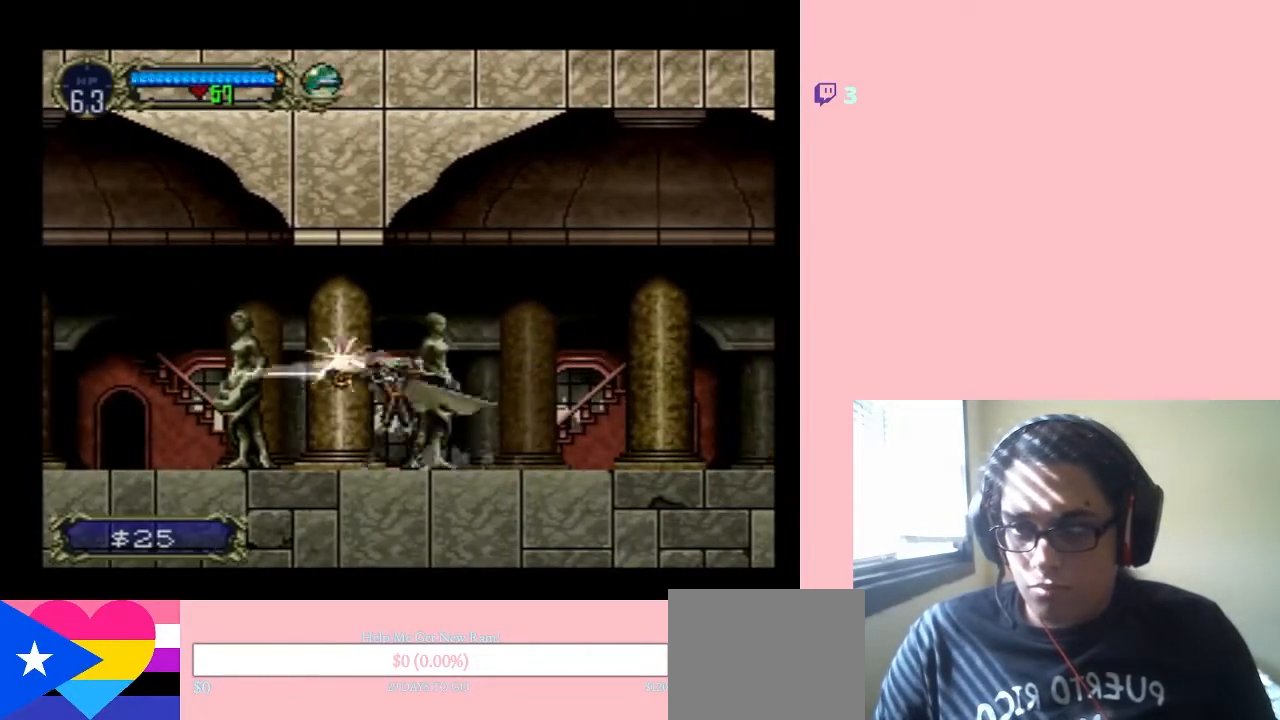
{"buttons": ["DPAD_LEFT"], "left_stick": "center", "right_stick": "center", "events": [[33, "Y", "up"]]}
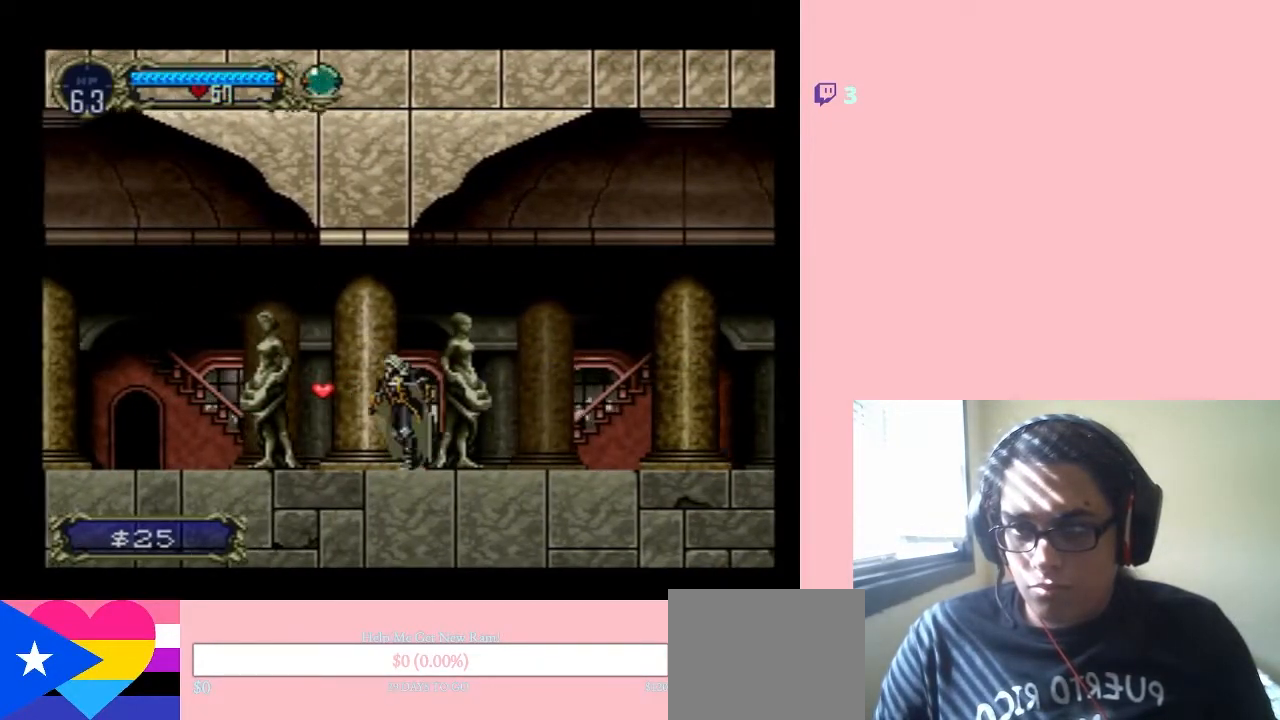
{"buttons": [], "left_stick": "center", "right_stick": "center", "events": [[250, "DPAD_LEFT", "up"], [250, "DPAD_RIGHT", "down"], [317, "X", "down"], [450, "DPAD_RIGHT", "up"], [450, "X", "up"]]}
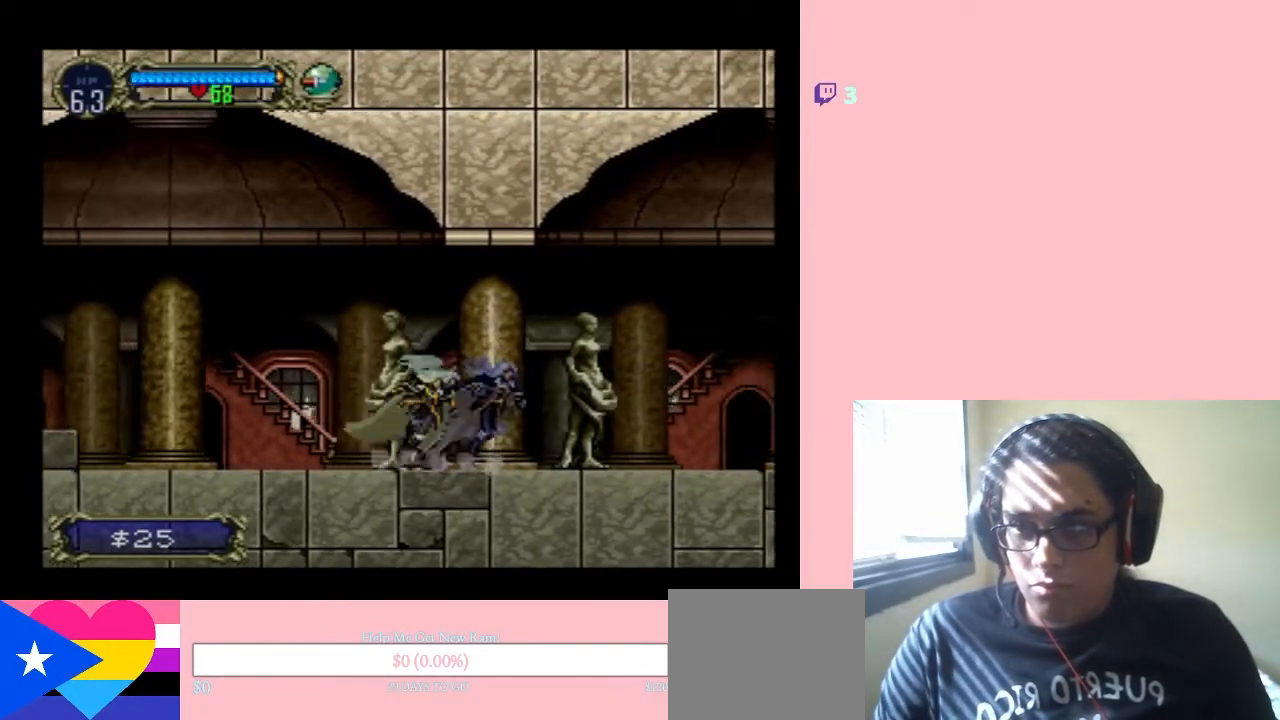
{"buttons": [], "left_stick": "center", "right_stick": "center", "events": [[33, "X", "down"], [133, "X", "up"], [250, "X", "down"], [317, "X", "up"], [417, "X", "down"], [500, "X", "up"]]}
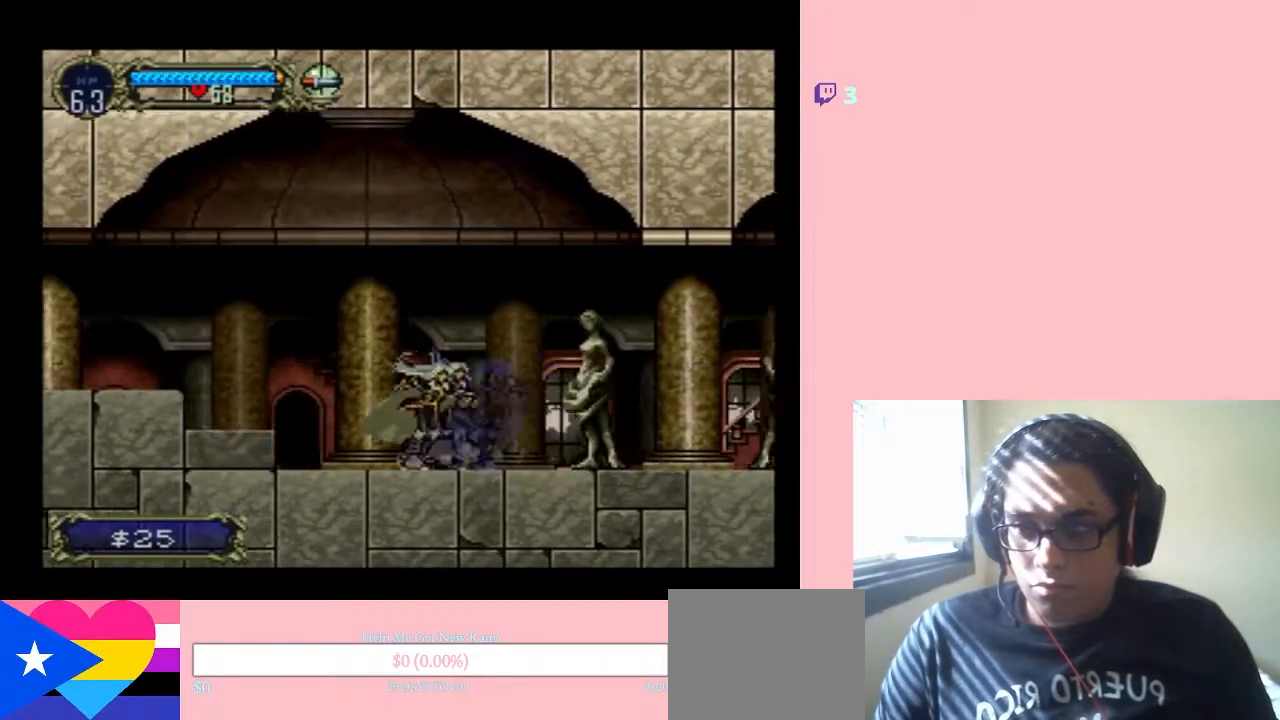
{"buttons": ["B", "DPAD_LEFT"], "left_stick": "center", "right_stick": "center", "events": [[117, "DPAD_LEFT", "down"], [283, "B", "down"]]}
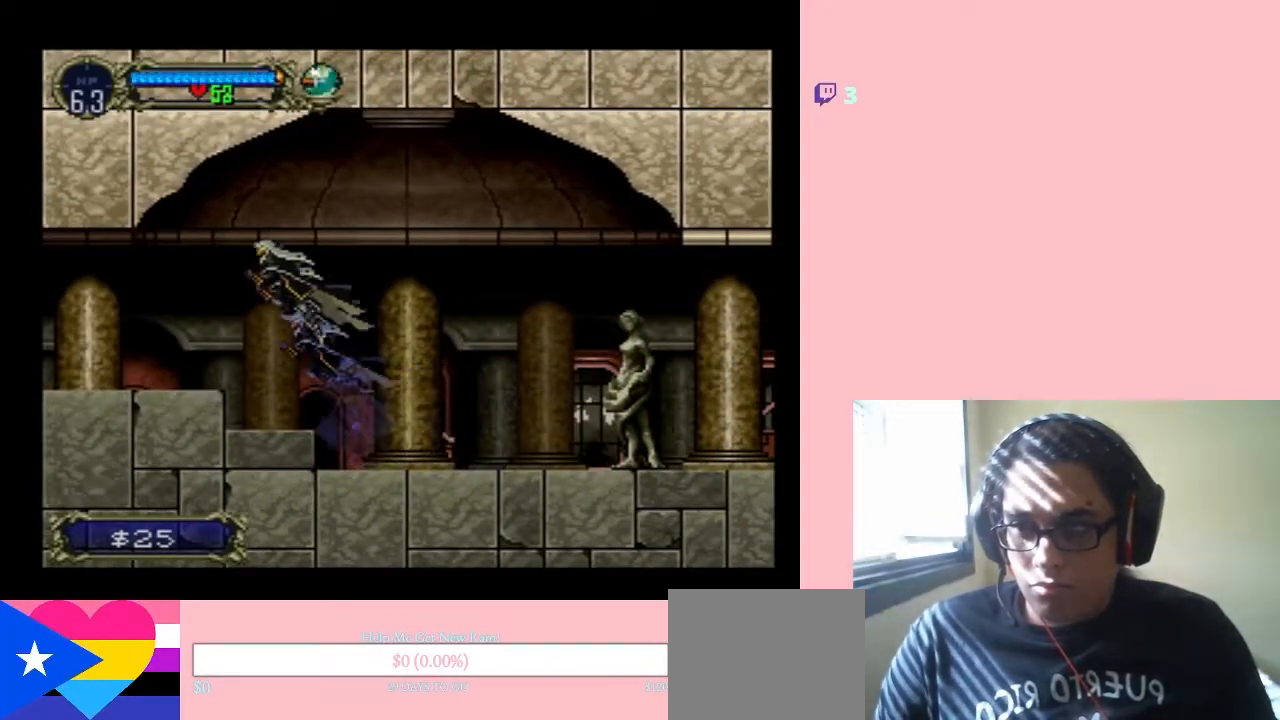
{"buttons": ["DPAD_LEFT"], "left_stick": "center", "right_stick": "center", "events": [[133, "B", "up"]]}
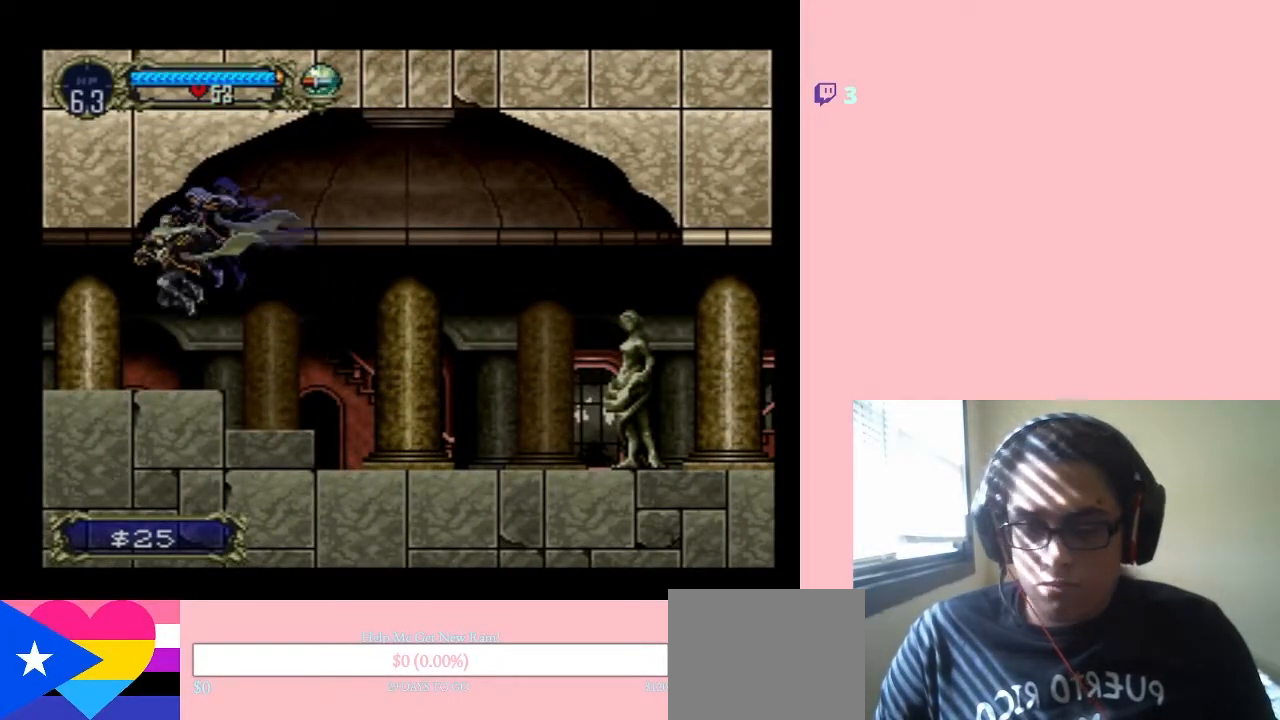
{"buttons": ["DPAD_LEFT"], "left_stick": "center", "right_stick": "center", "events": []}
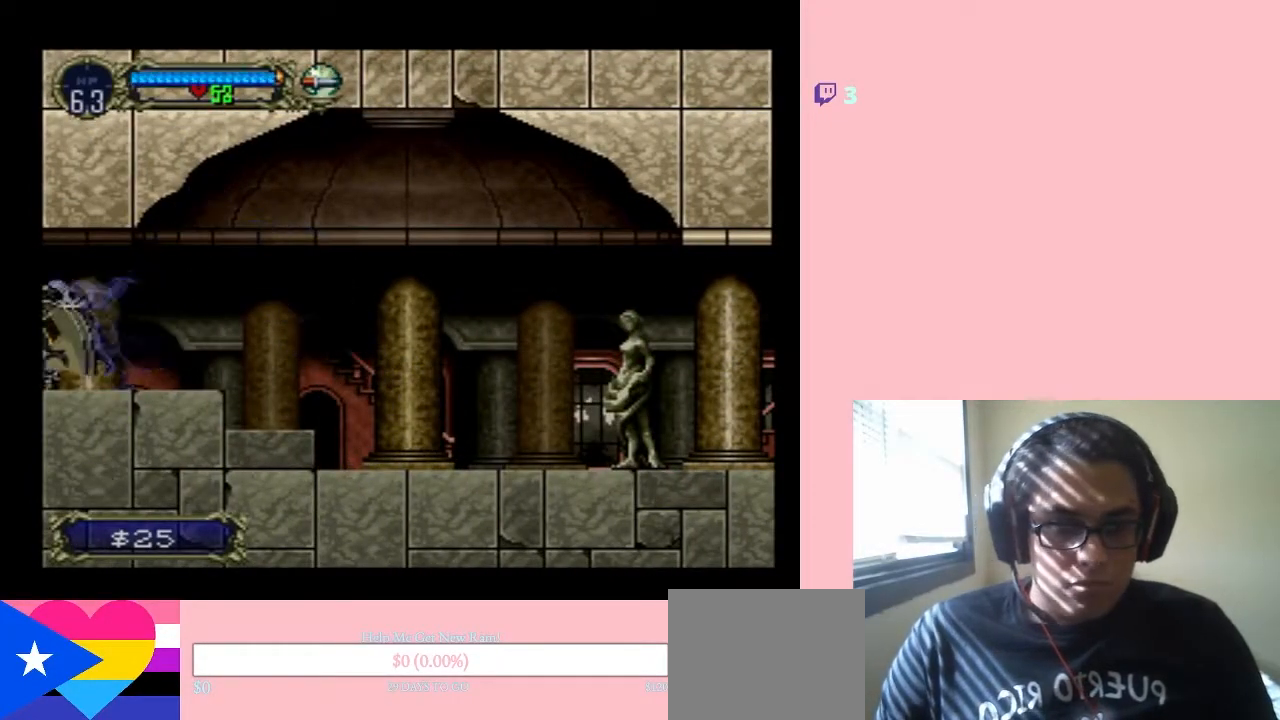
{"buttons": ["DPAD_LEFT"], "left_stick": "center", "right_stick": "center", "events": []}
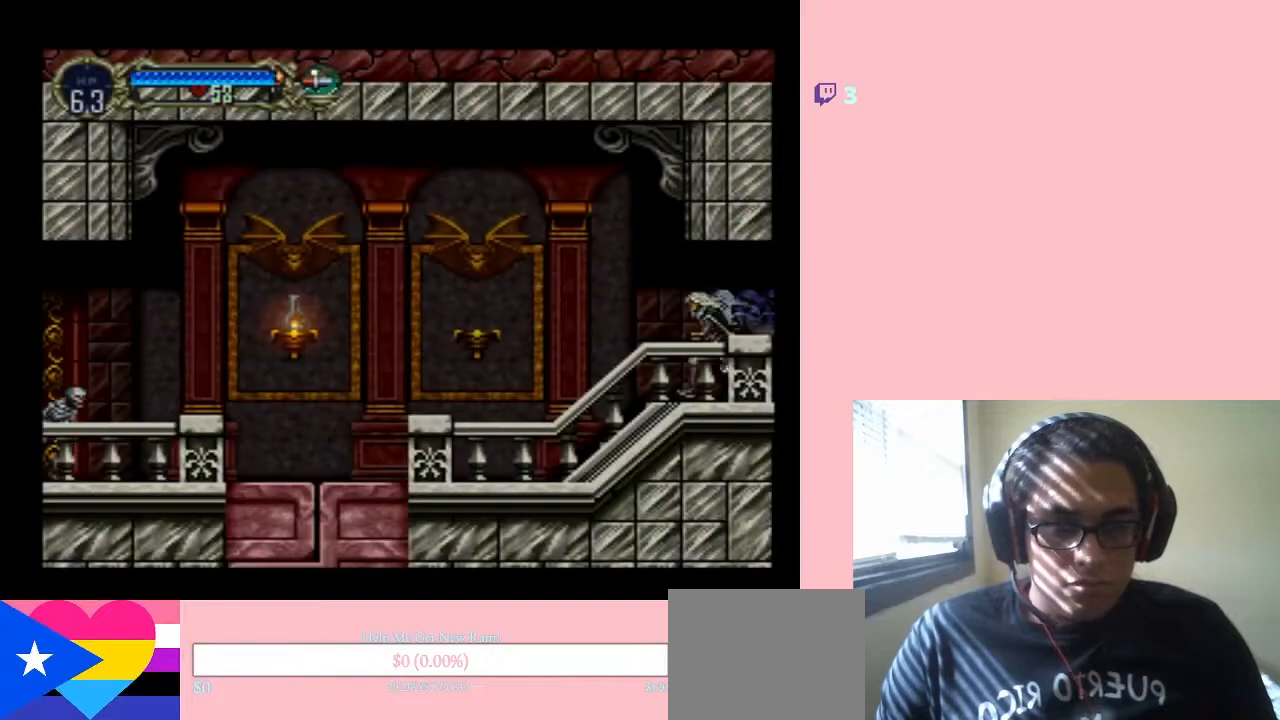
{"buttons": ["DPAD_LEFT"], "left_stick": "center", "right_stick": "center", "events": []}
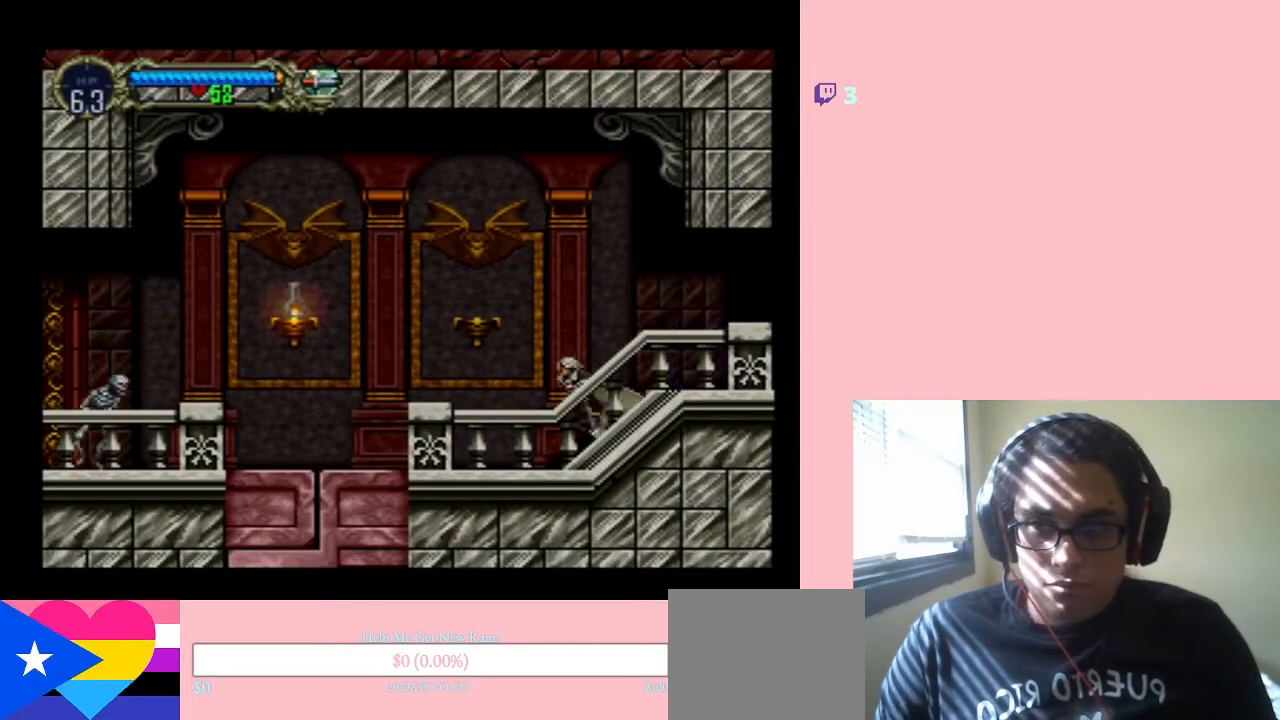
{"buttons": ["B", "DPAD_LEFT"], "left_stick": "center", "right_stick": "center", "events": [[467, "B", "down"]]}
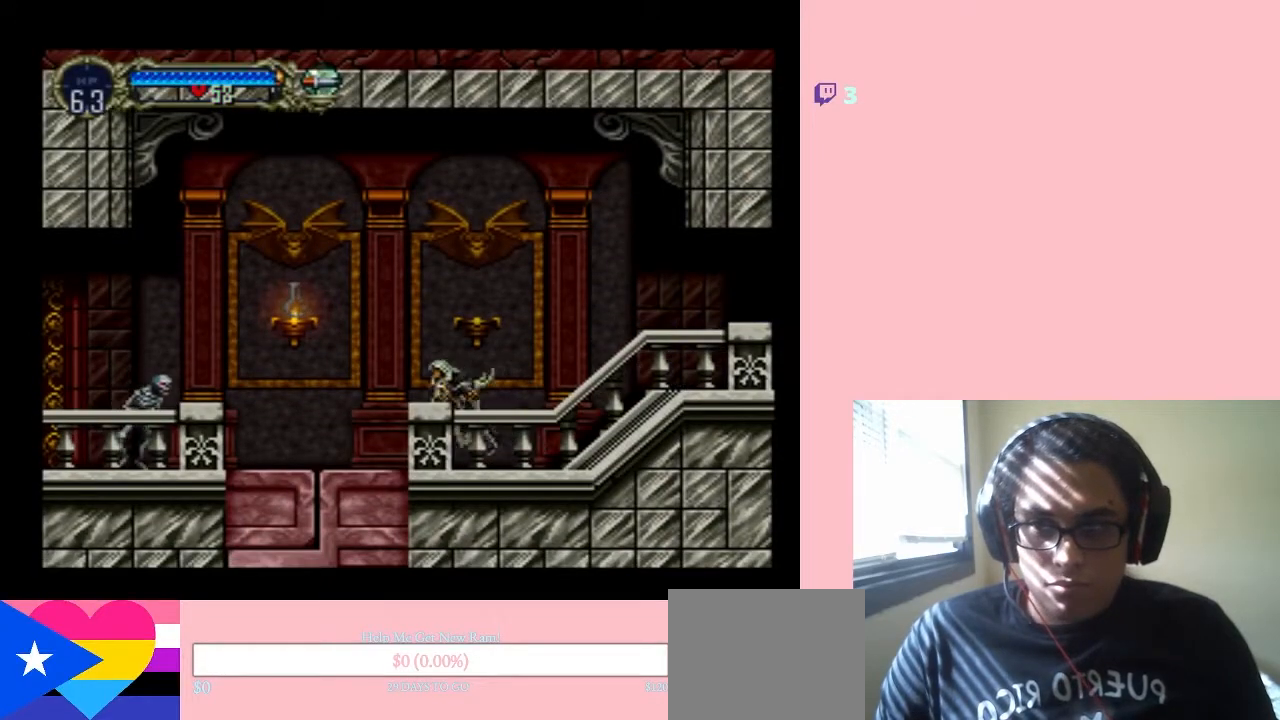
{"buttons": ["DPAD_LEFT"], "left_stick": "center", "right_stick": "center", "events": [[67, "B", "up"], [200, "Y", "down"], [300, "Y", "up"]]}
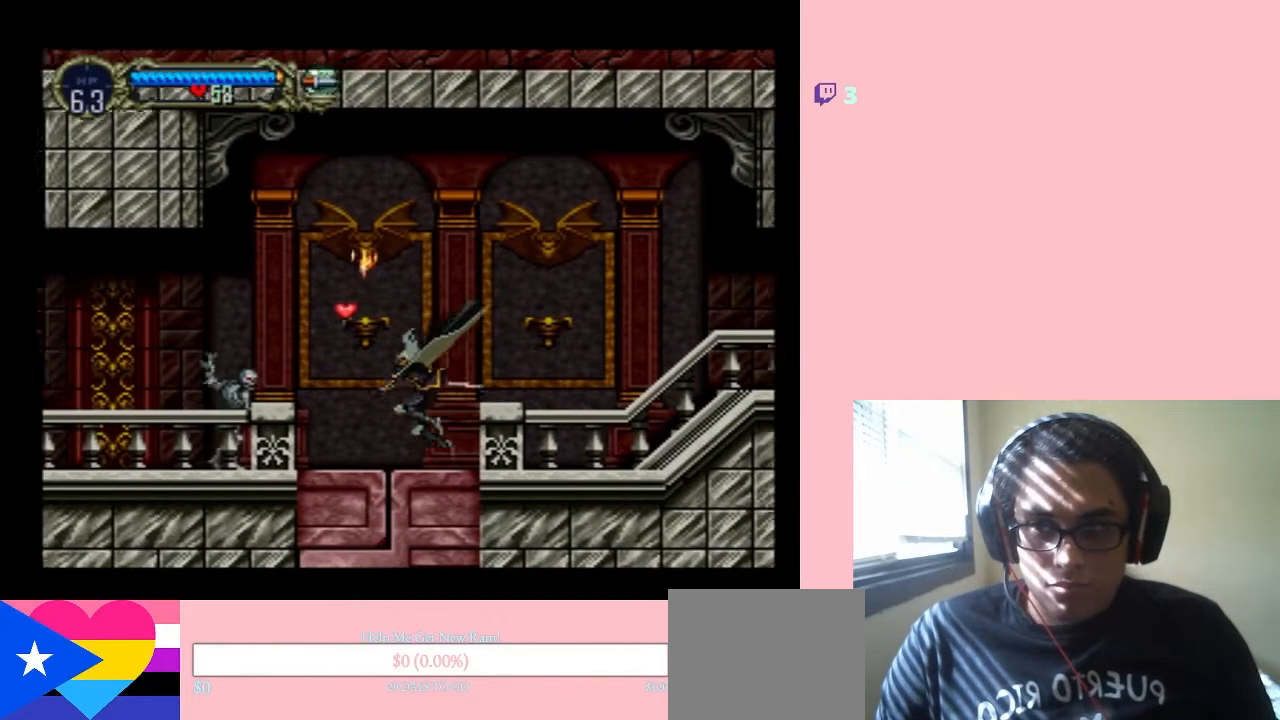
{"buttons": ["Y", "DPAD_LEFT"], "left_stick": "center", "right_stick": "center", "events": [[33, "Y", "down"]]}
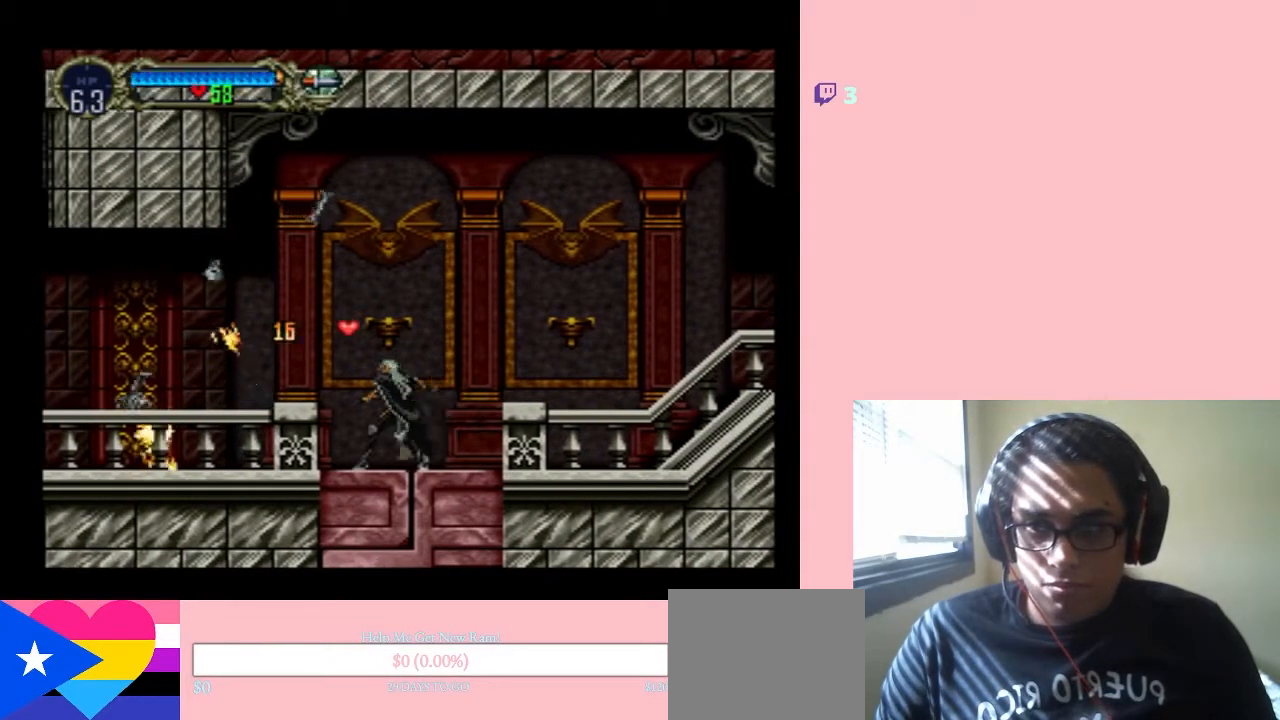
{"buttons": ["DPAD_RIGHT"], "left_stick": "center", "right_stick": "center", "events": [[150, "DPAD_LEFT", "up"], [150, "Y", "up"], [233, "DPAD_RIGHT", "down"]]}
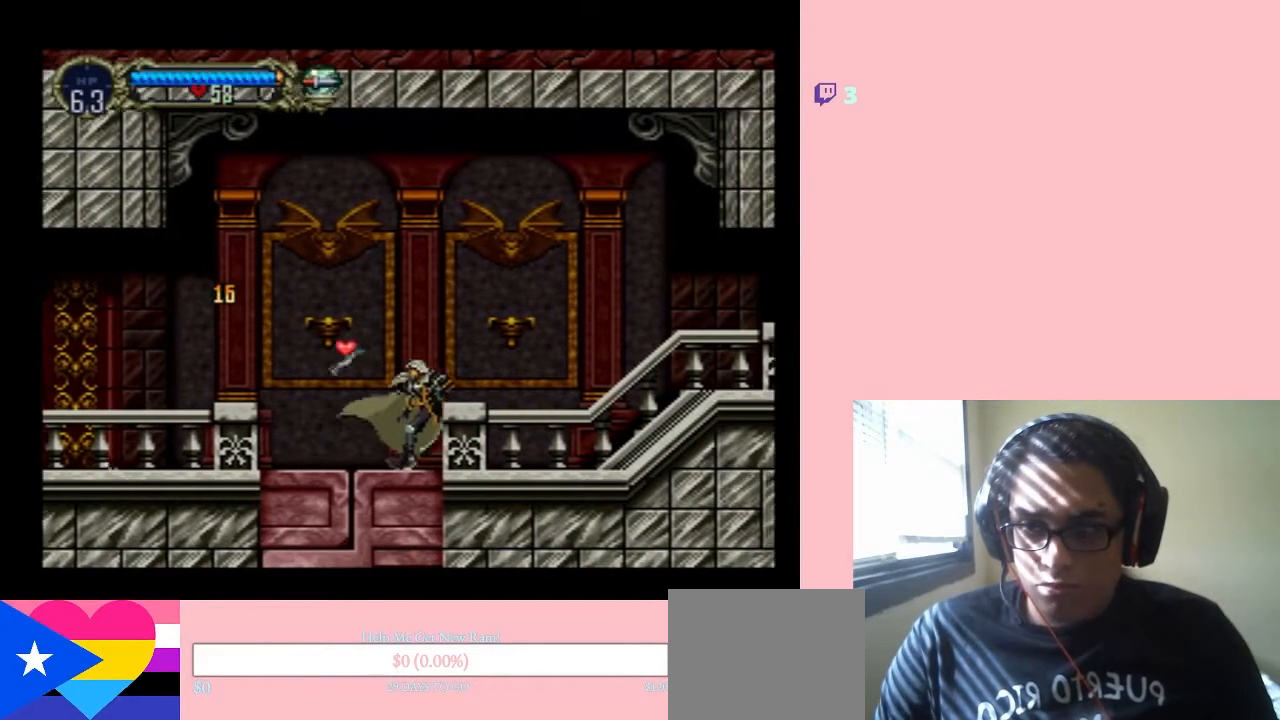
{"buttons": [], "left_stick": "center", "right_stick": "center", "events": [[183, "DPAD_RIGHT", "up"], [217, "SELECT", "down"], [350, "SELECT", "up"]]}
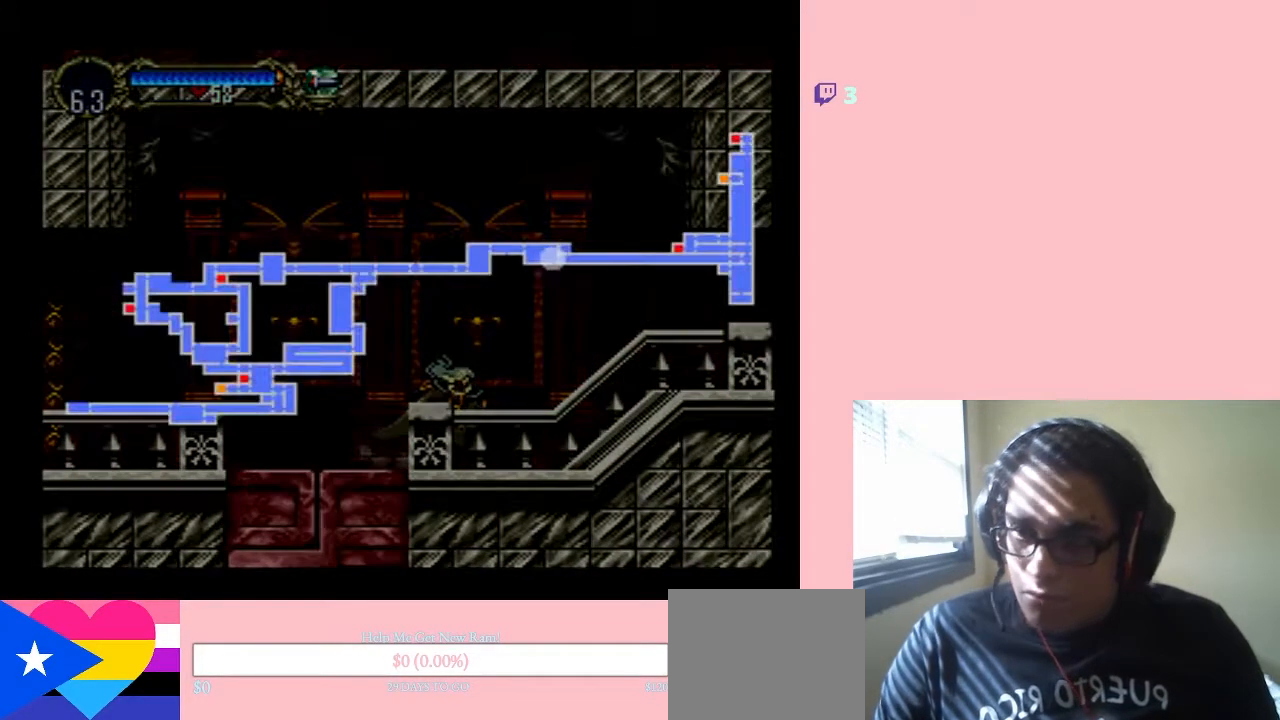
{"buttons": [], "left_stick": "center", "right_stick": "center", "events": []}
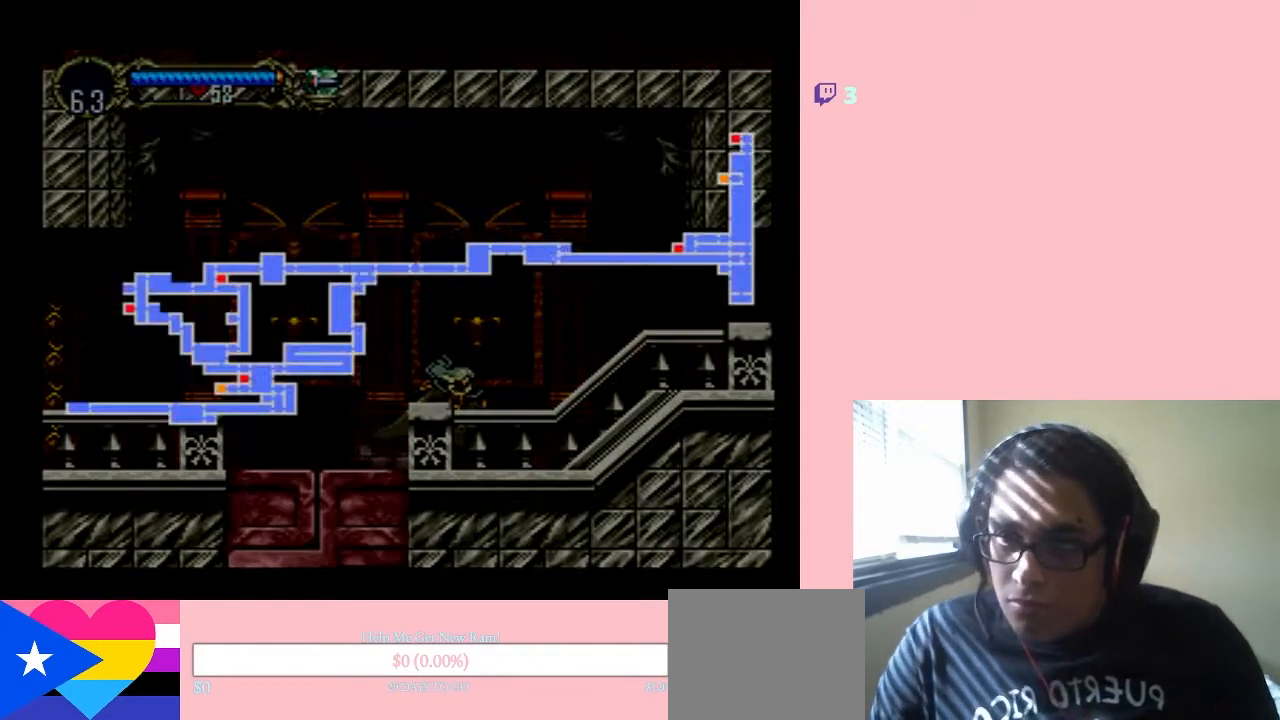
{"buttons": [], "left_stick": "center", "right_stick": "center", "events": []}
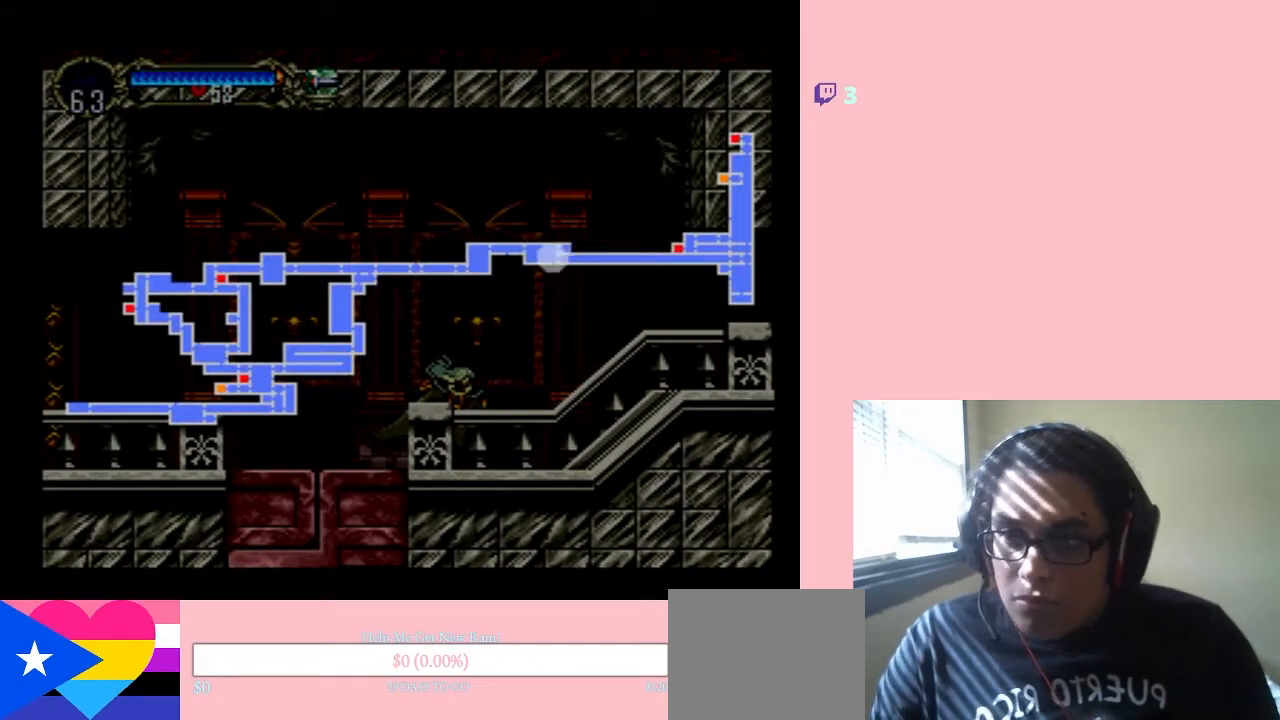
{"buttons": ["DPAD_LEFT"], "left_stick": "center", "right_stick": "center", "events": [[283, "SELECT", "down"], [383, "SELECT", "up"], [500, "DPAD_LEFT", "down"]]}
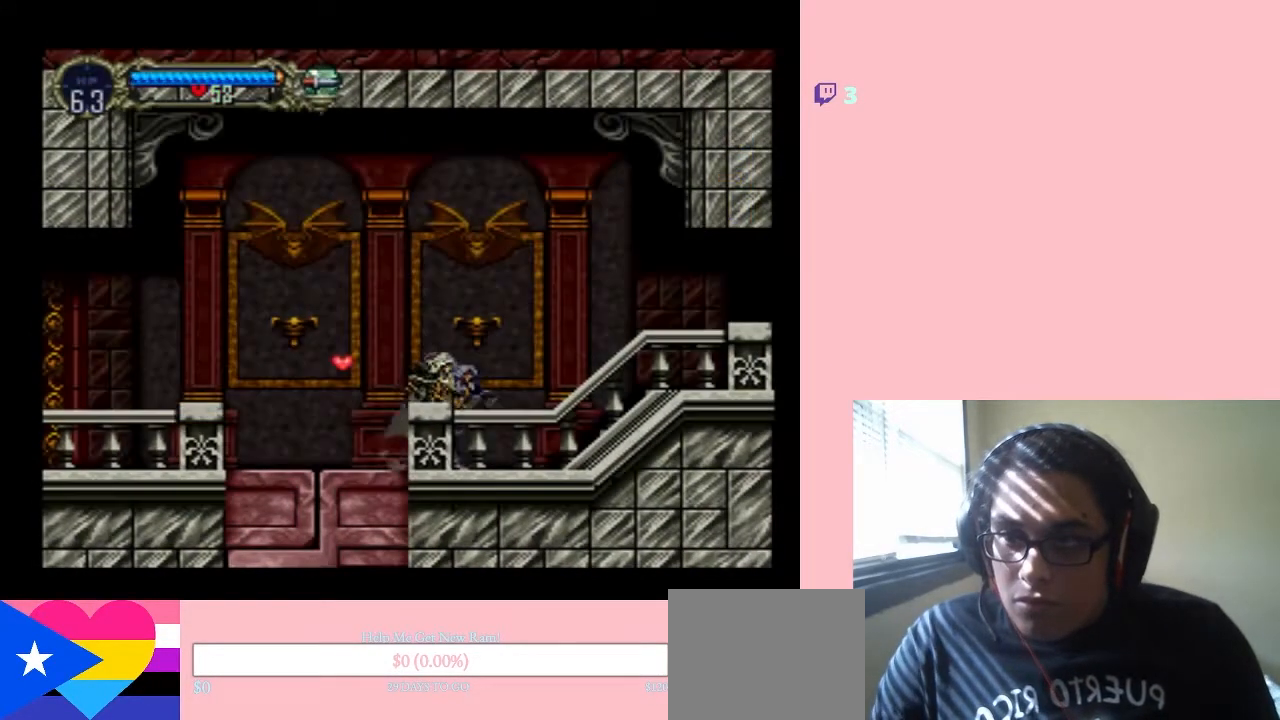
{"buttons": [], "left_stick": "center", "right_stick": "center", "events": [[167, "B", "down"], [183, "DPAD_LEFT", "up"], [467, "B", "up"]]}
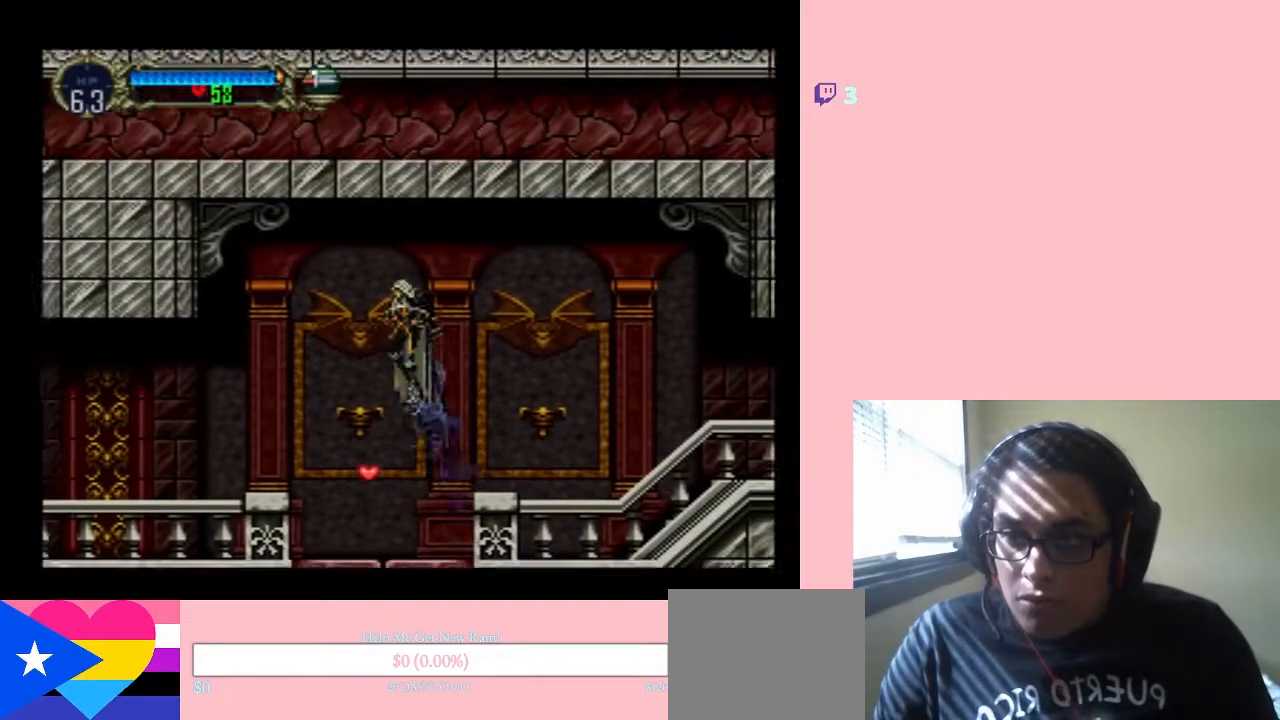
{"buttons": ["DPAD_DOWN"], "left_stick": "center", "right_stick": "center", "events": [[200, "DPAD_DOWN", "down"]]}
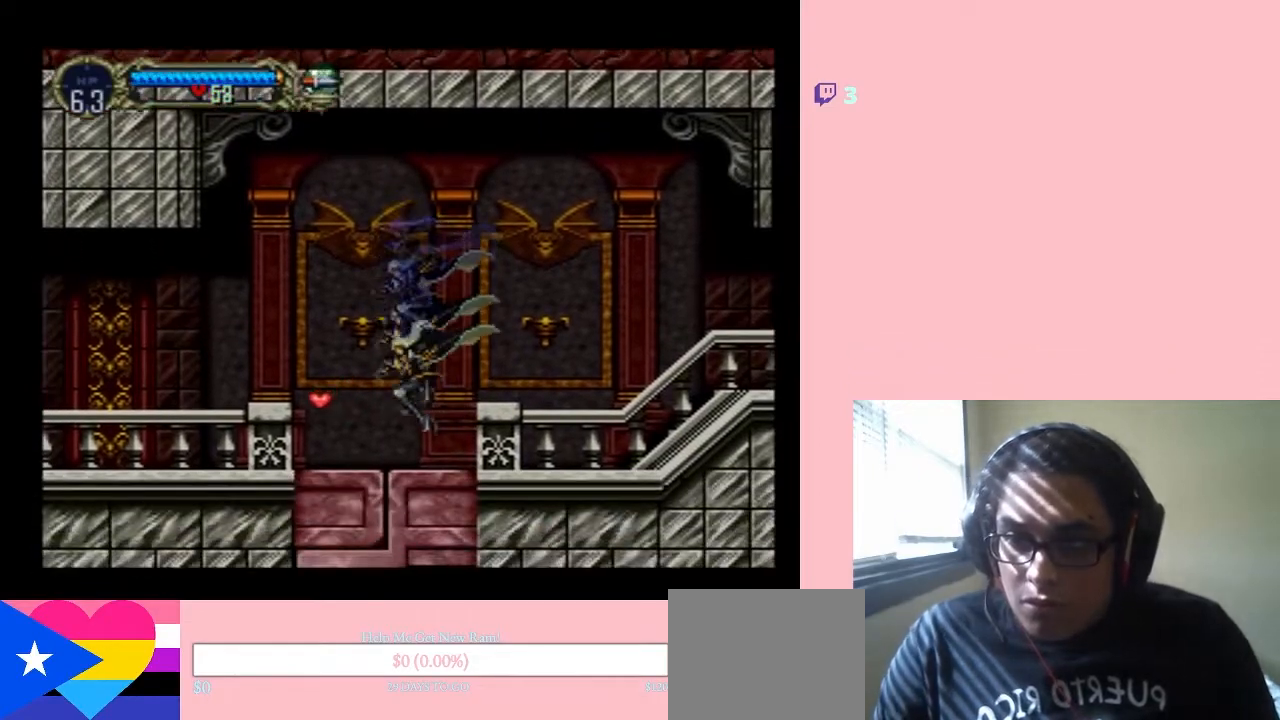
{"buttons": ["Y", "DPAD_DOWN"], "left_stick": "center", "right_stick": "center", "events": [[67, "DPAD_LEFT", "down"], [100, "DPAD_DOWN", "up"], [250, "DPAD_DOWN", "down"], [250, "DPAD_LEFT", "up"], [433, "Y", "down"]]}
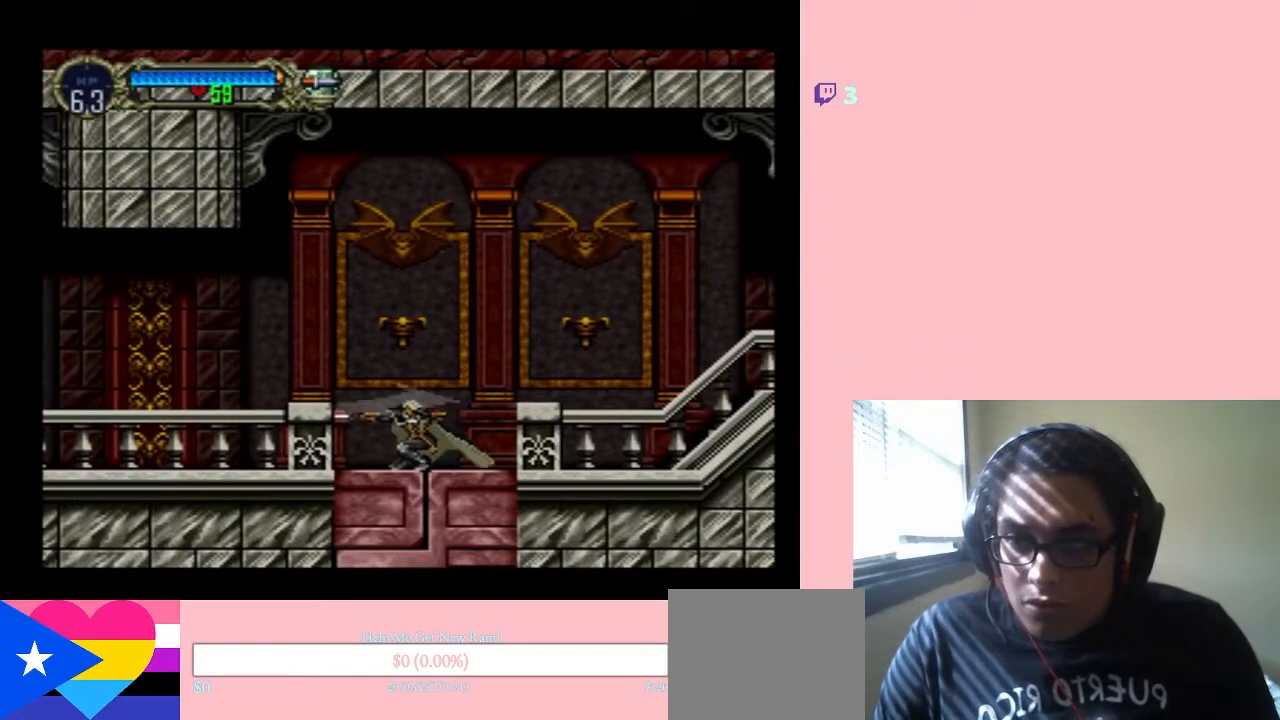
{"buttons": ["B", "DPAD_DOWN"], "left_stick": "center", "right_stick": "center", "events": [[350, "Y", "up"], [500, "B", "down"]]}
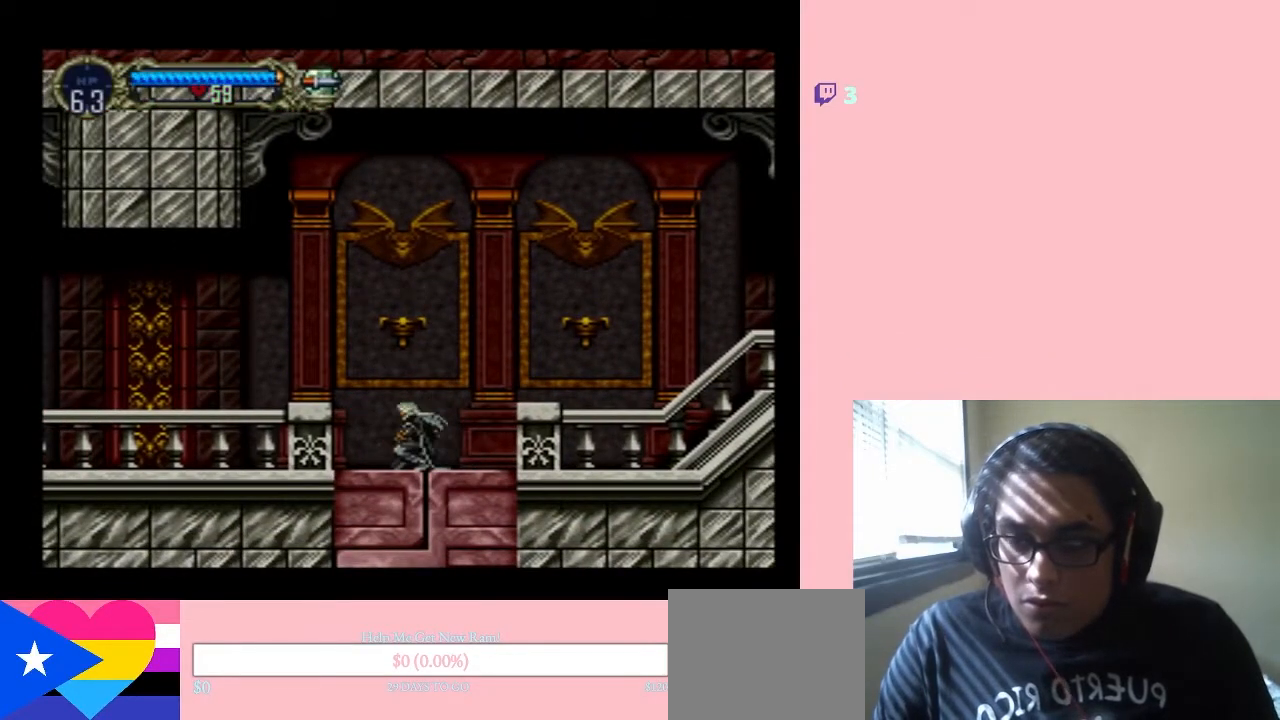
{"buttons": ["B", "DPAD_LEFT"], "left_stick": "center", "right_stick": "center", "events": [[33, "DPAD_DOWN", "up"], [33, "DPAD_LEFT", "down"], [133, "Y", "down"], [467, "Y", "up"]]}
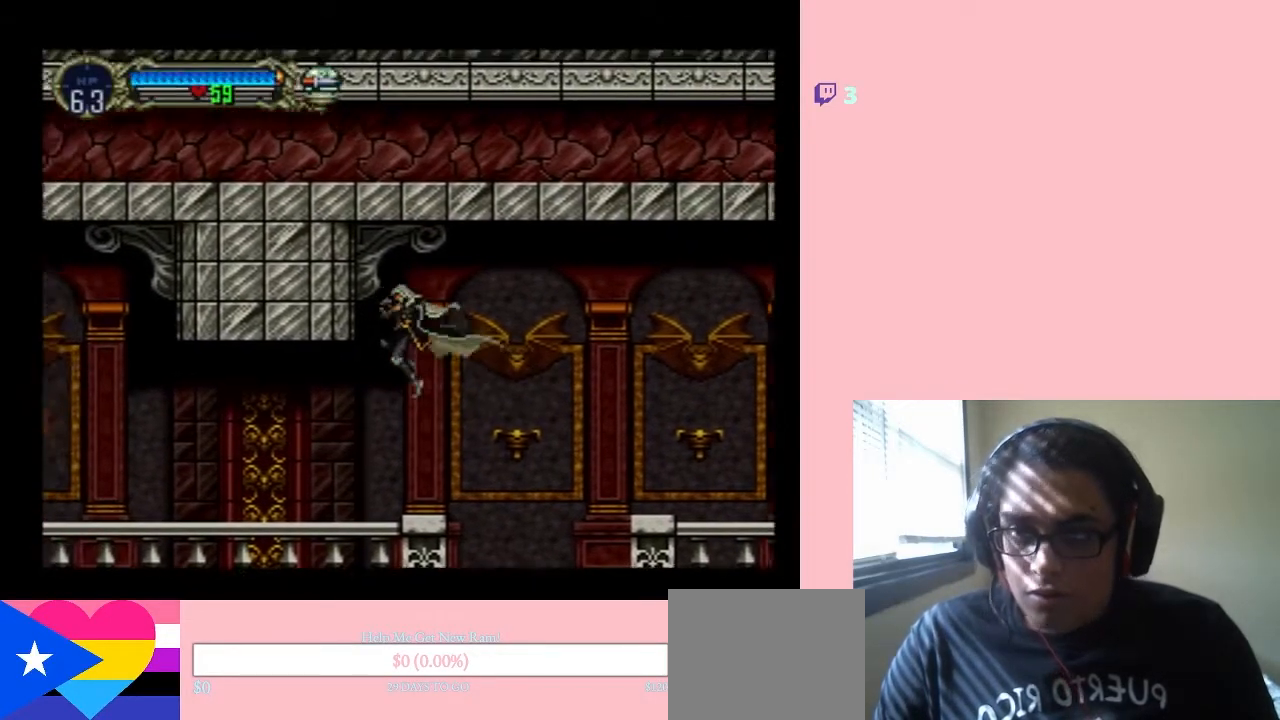
{"buttons": ["DPAD_LEFT"], "left_stick": "center", "right_stick": "center", "events": [[100, "DPAD_DOWN", "down"], [200, "Y", "down"], [383, "B", "up"], [383, "Y", "up"], [467, "DPAD_DOWN", "up"]]}
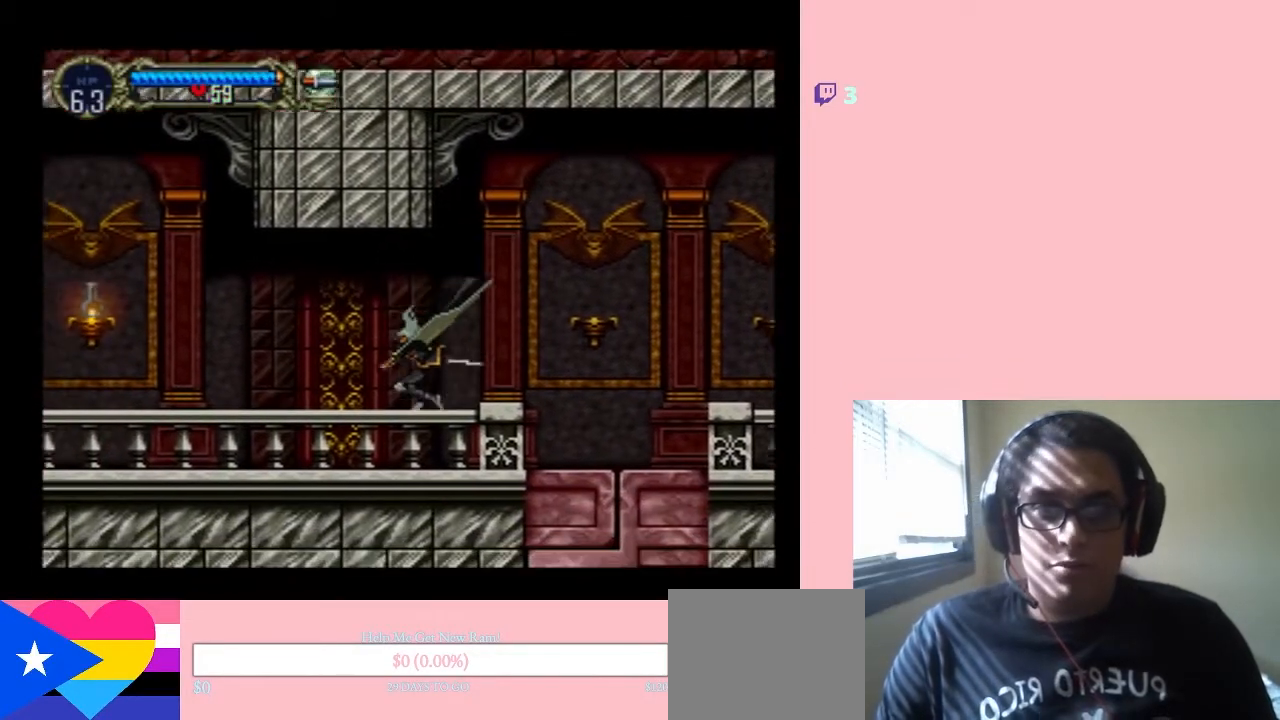
{"buttons": ["B", "Y", "DPAD_DOWN", "DPAD_LEFT"], "left_stick": "center", "right_stick": "center", "events": [[317, "B", "down"], [350, "Y", "down"], [400, "DPAD_DOWN", "down"]]}